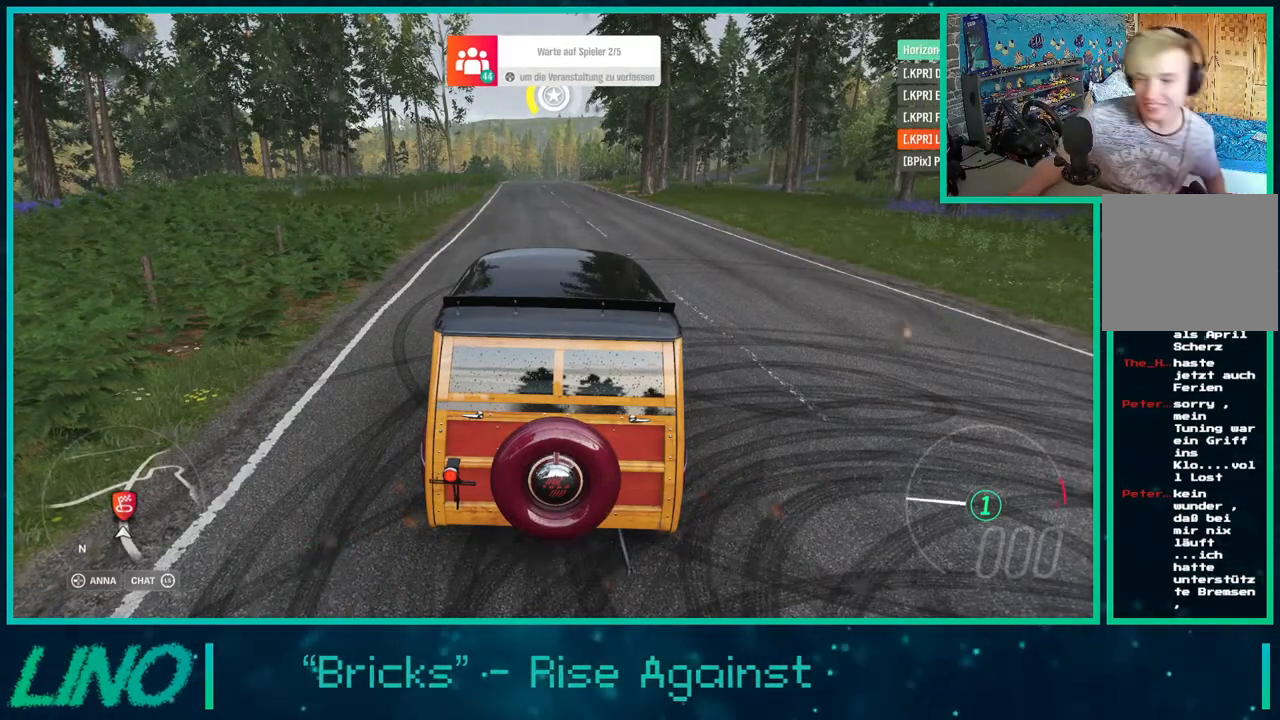
Gameplay with a controller (Xbox layout); each line is a JSON object with the inputs held at the frame after it. "events" lists button and stick changes between this image and that frame as [ms after this image, input, new state], when the widget could be followed in between. Not read: L1 R1.
{"buttons": ["R2"], "left_stick": "center", "right_stick": "center", "events": []}
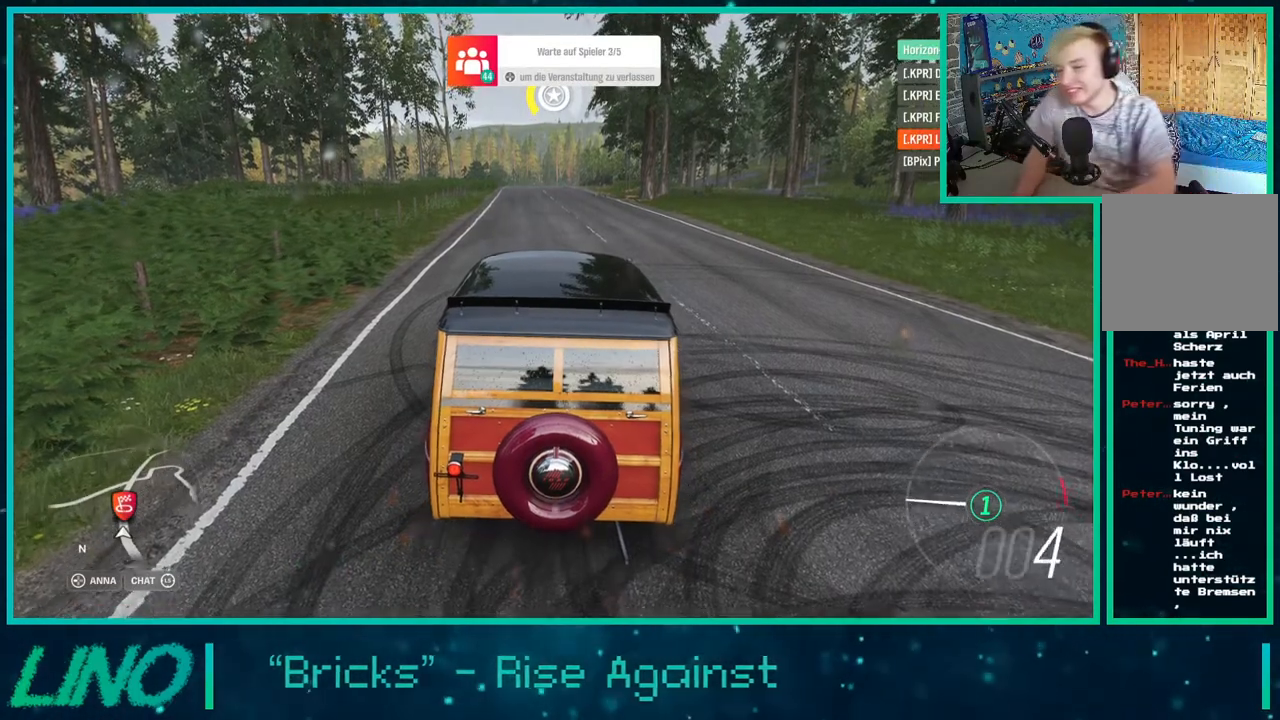
{"buttons": ["R2"], "left_stick": "center", "right_stick": "center", "events": []}
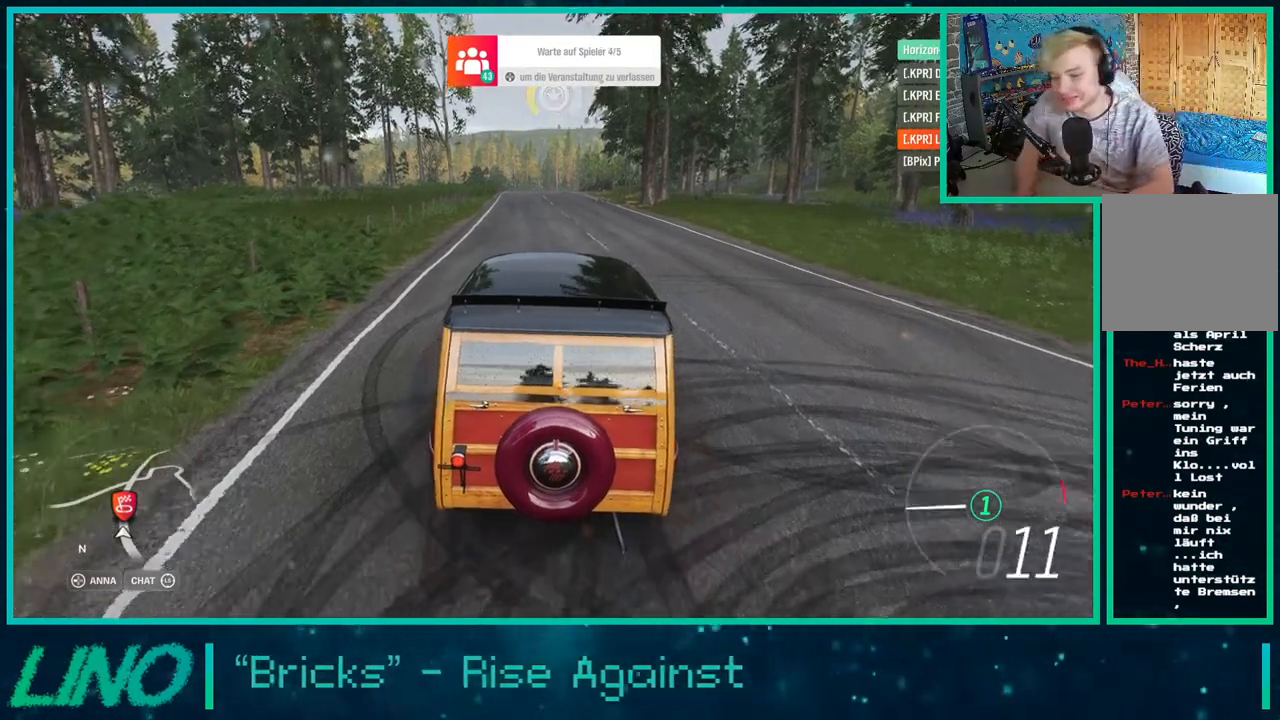
{"buttons": ["R2"], "left_stick": "down-left", "right_stick": "center", "events": [[500, "left_stick", "down-left"]]}
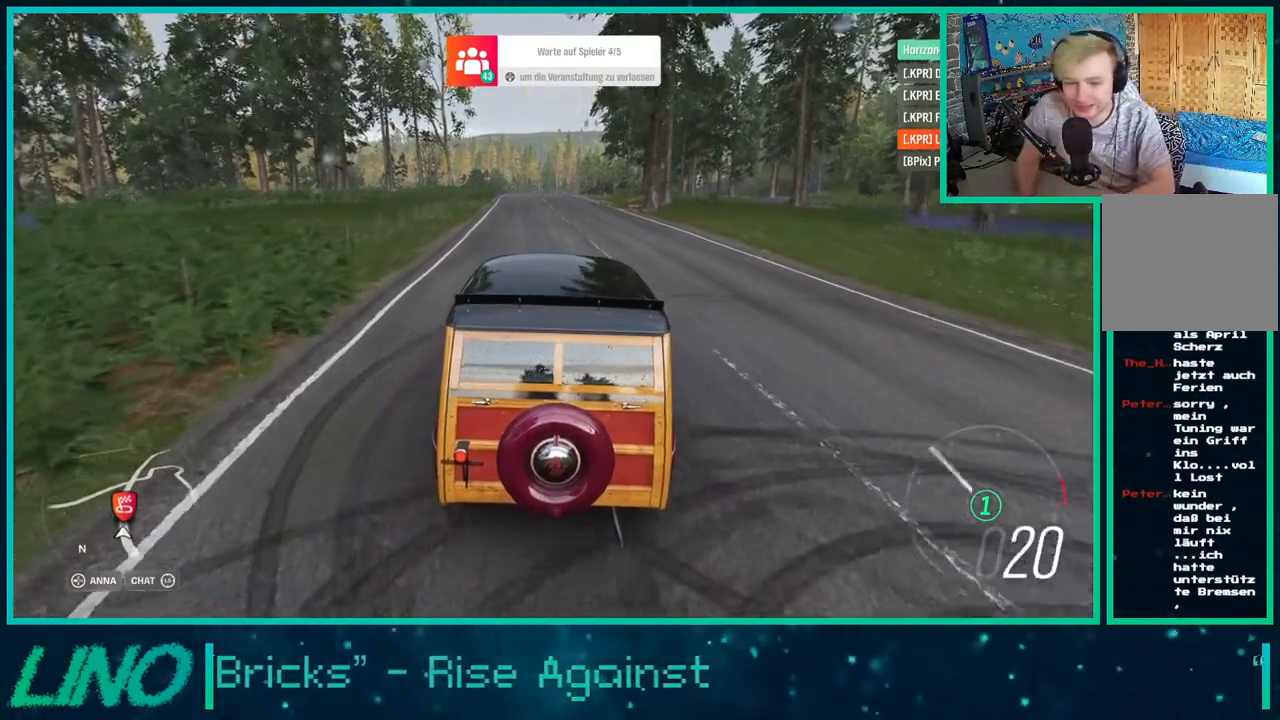
{"buttons": ["R2"], "left_stick": "down", "right_stick": "center", "events": [[117, "left_stick", "center"], [400, "left_stick", "down"]]}
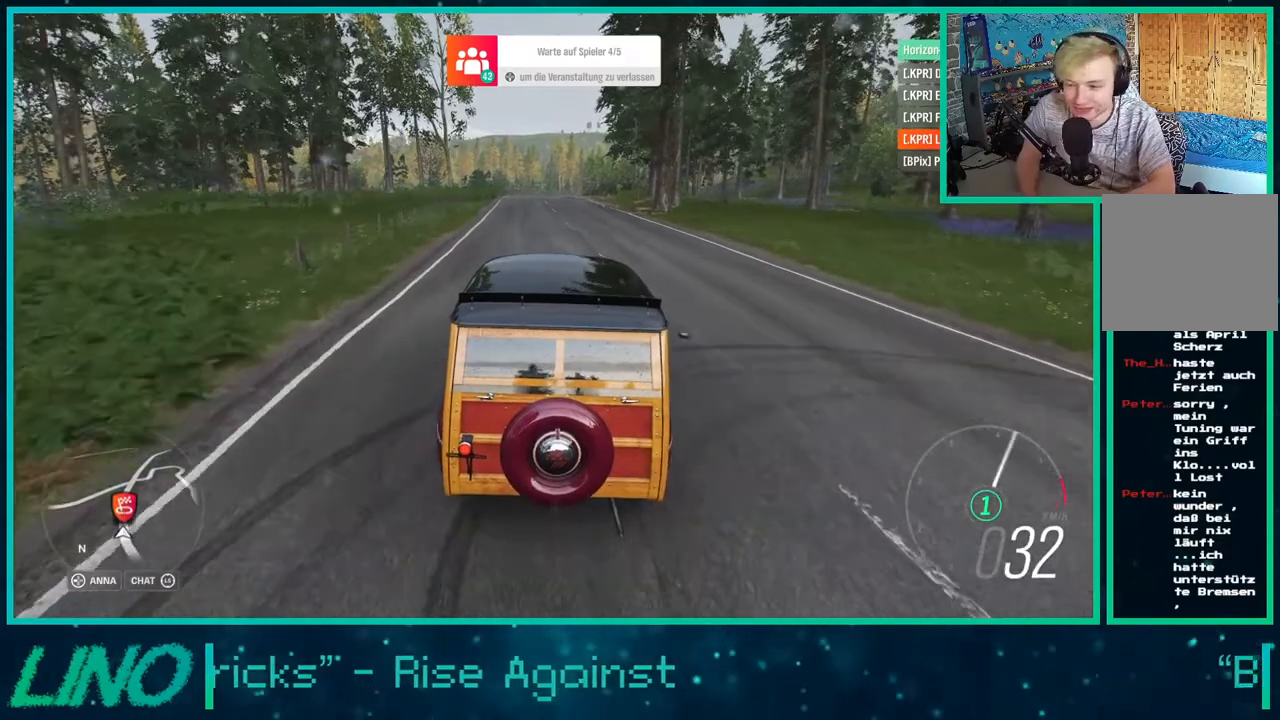
{"buttons": ["R2"], "left_stick": "center", "right_stick": "center", "events": [[17, "X", "down"], [17, "left_stick", "center"], [133, "X", "up"]]}
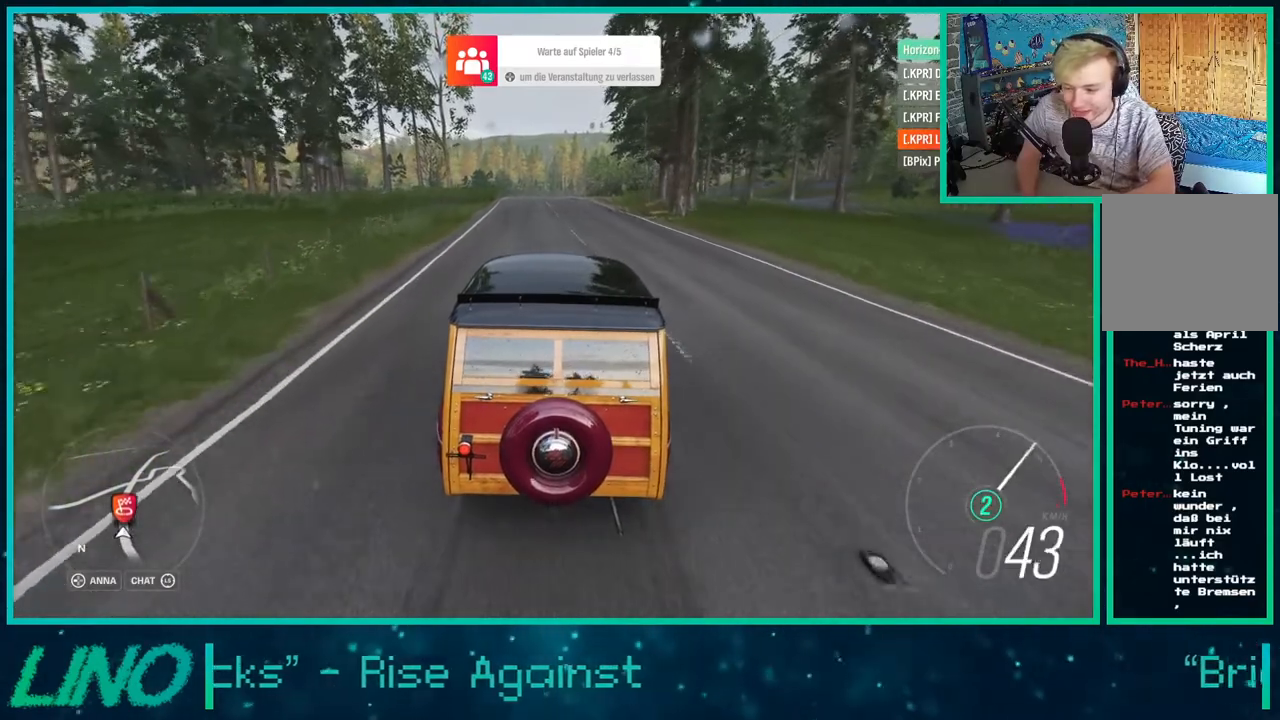
{"buttons": ["R2"], "left_stick": "left", "right_stick": "center", "events": [[350, "left_stick", "left"]]}
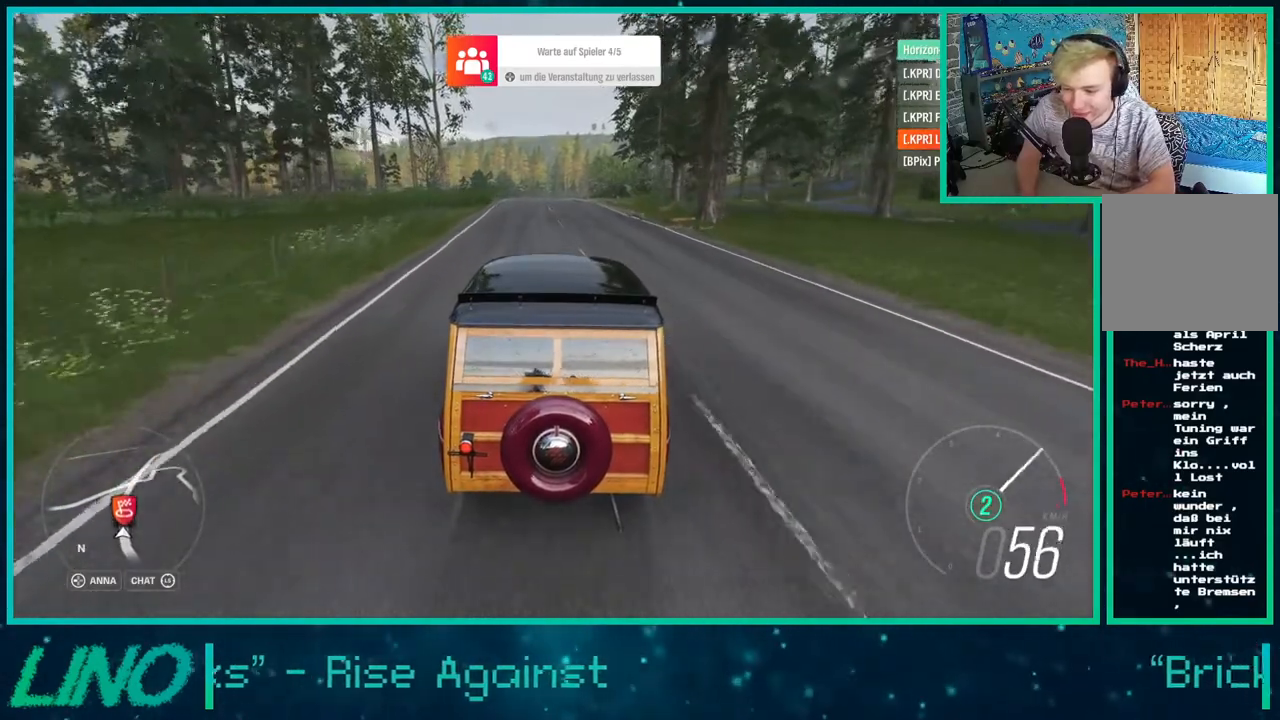
{"buttons": ["R2"], "left_stick": "left", "right_stick": "center", "events": []}
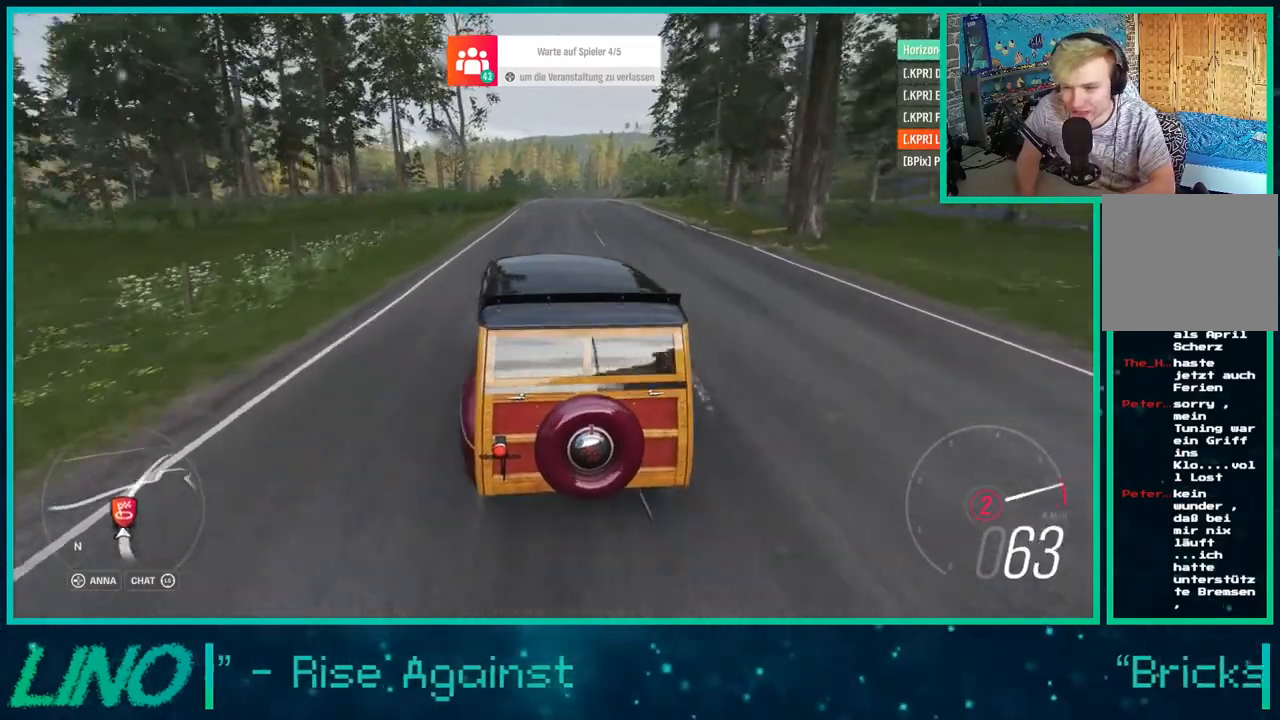
{"buttons": ["R2"], "left_stick": "right", "right_stick": "center", "events": [[33, "X", "down"], [117, "X", "up"], [367, "left_stick", "right"]]}
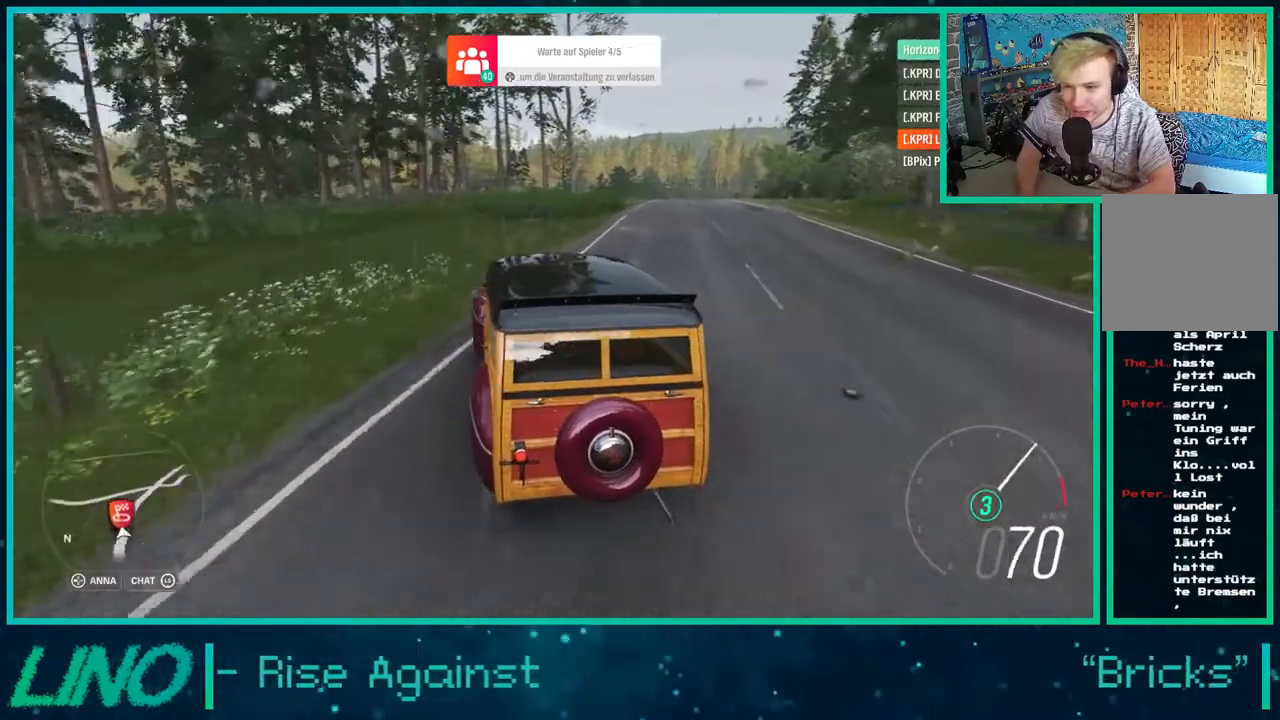
{"buttons": ["A", "X"], "left_stick": "right", "right_stick": "center", "events": [[150, "A", "down"], [150, "X", "down"], [183, "R2", "up"]]}
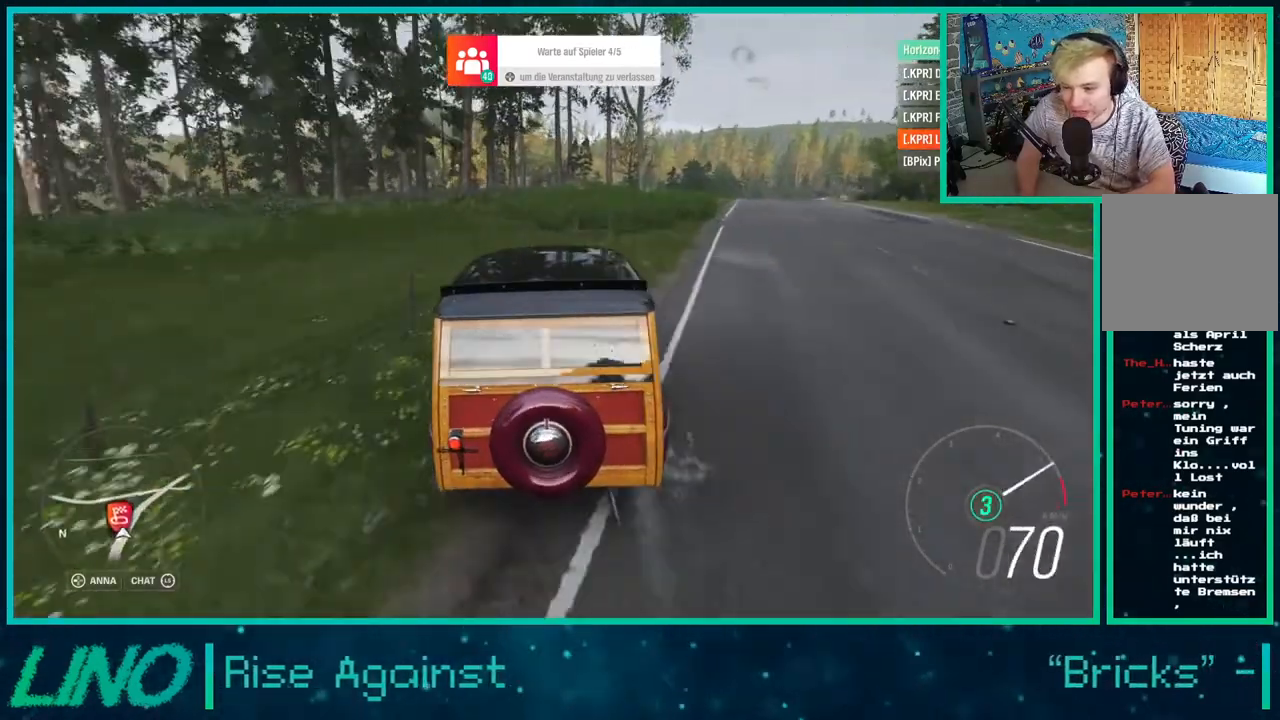
{"buttons": ["R2"], "left_stick": "down-left", "right_stick": "center", "events": [[150, "X", "up"], [183, "A", "up"], [283, "left_stick", "center"], [367, "left_stick", "down-left"], [400, "R2", "down"]]}
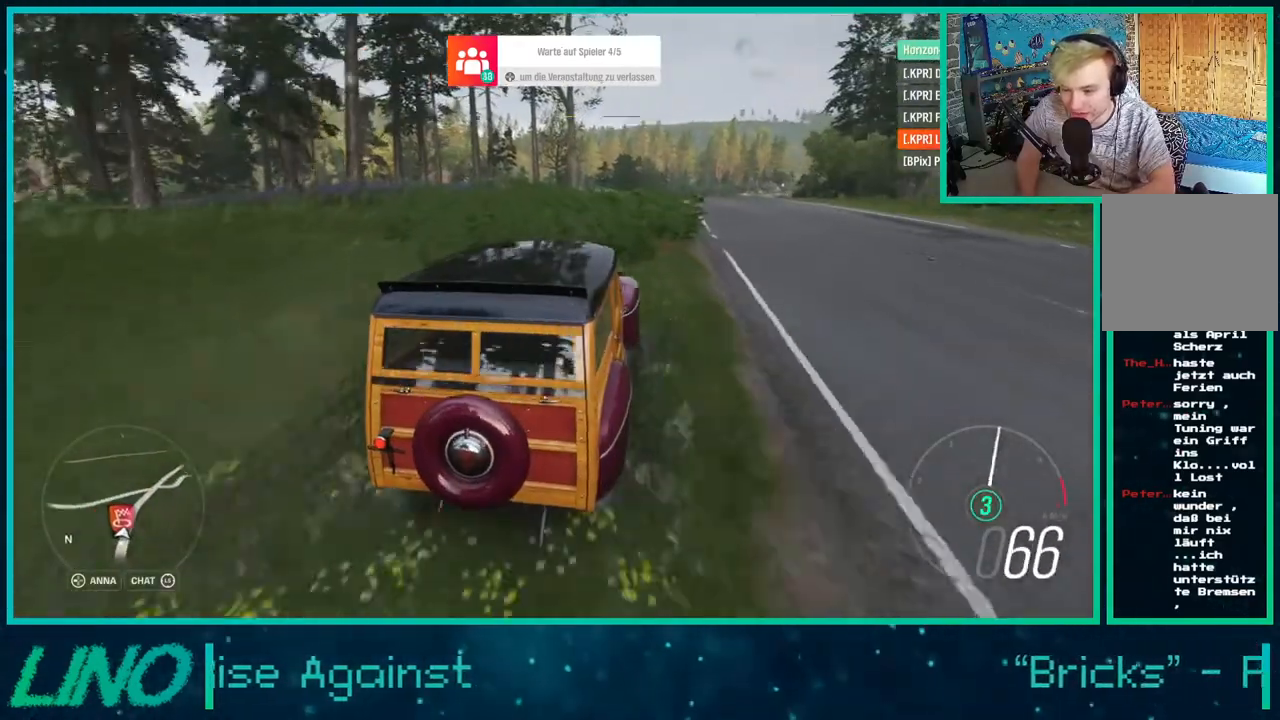
{"buttons": ["R2"], "left_stick": "center", "right_stick": "center", "events": [[250, "left_stick", "center"]]}
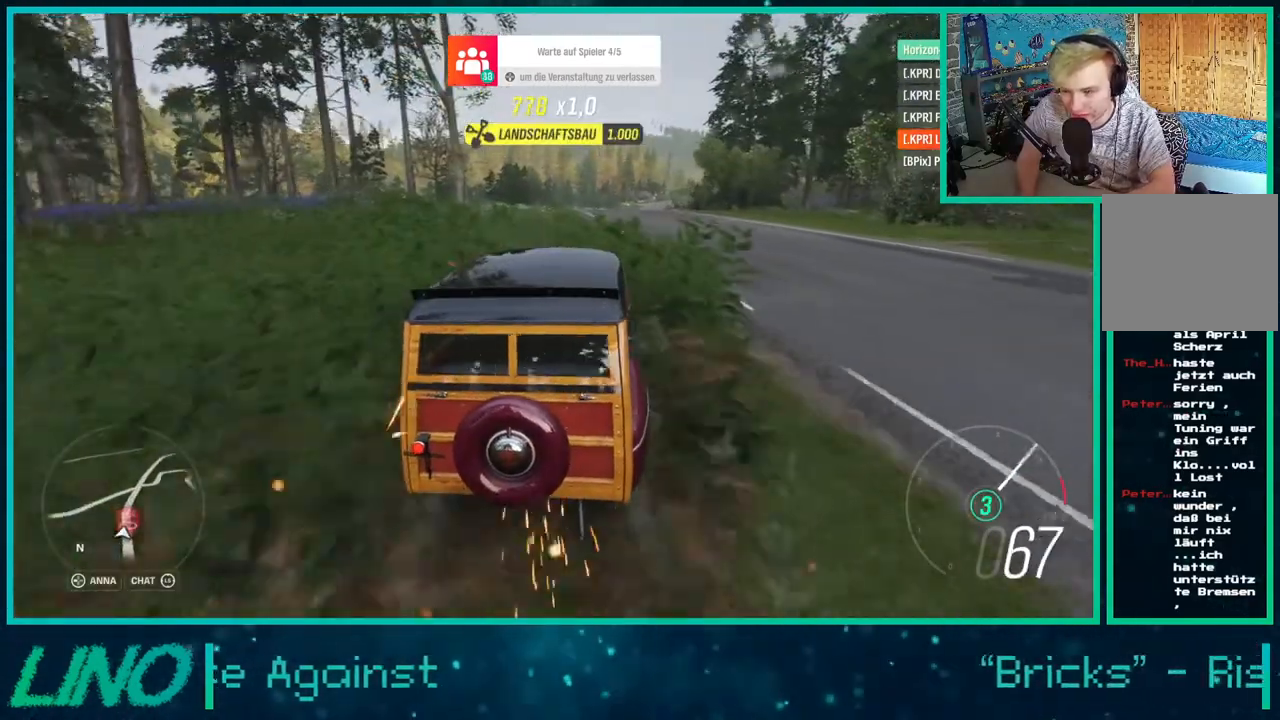
{"buttons": [], "left_stick": "right", "right_stick": "center", "events": [[17, "left_stick", "down-left"], [117, "R2", "up"], [167, "left_stick", "center"], [283, "left_stick", "right"]]}
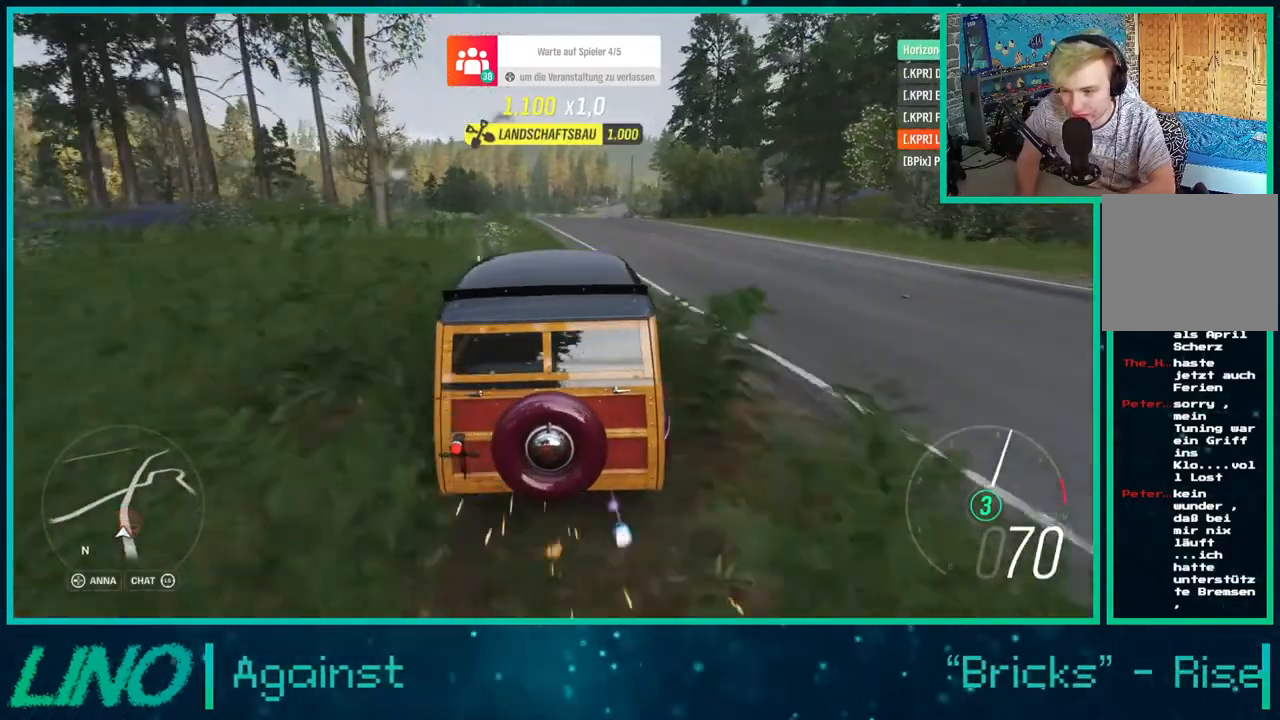
{"buttons": [], "left_stick": "left", "right_stick": "center", "events": [[150, "left_stick", "center"], [183, "R2", "down"], [383, "R2", "up"], [500, "left_stick", "left"]]}
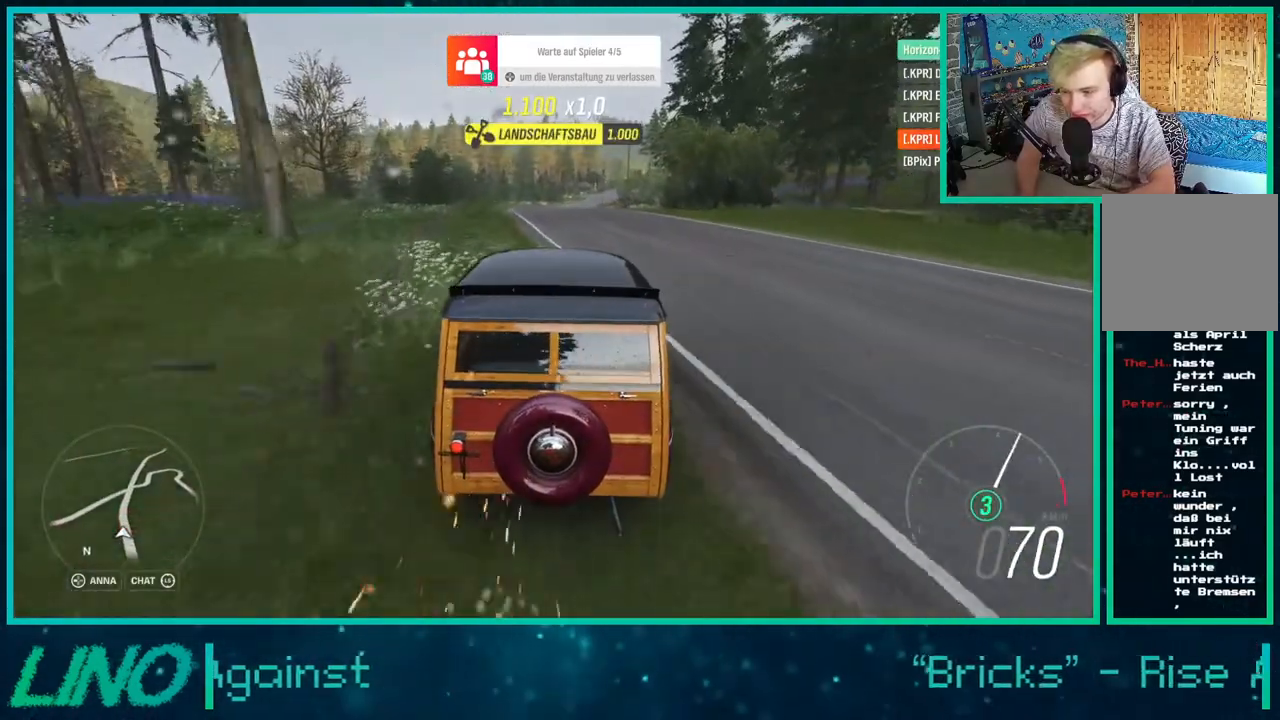
{"buttons": [], "left_stick": "center", "right_stick": "center", "events": [[133, "left_stick", "center"], [350, "R2", "down"], [450, "R2", "up"]]}
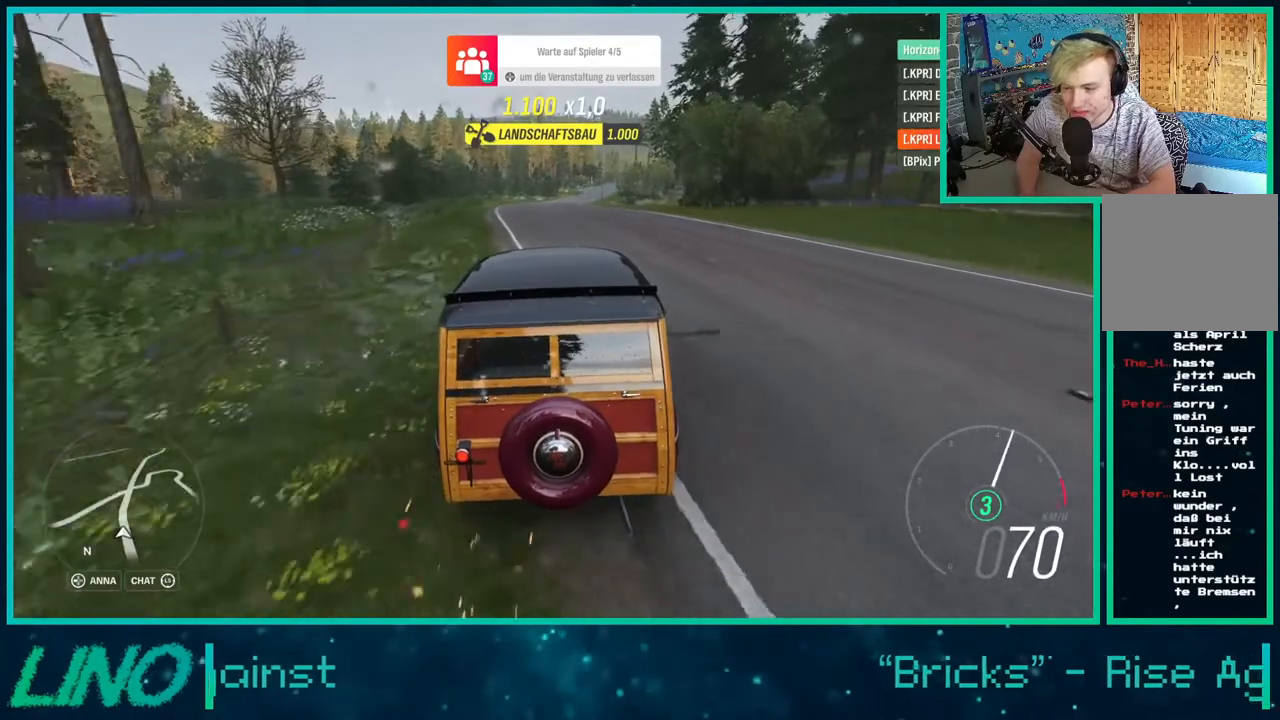
{"buttons": [], "left_stick": "center", "right_stick": "center", "events": [[167, "R2", "down"], [317, "R2", "up"]]}
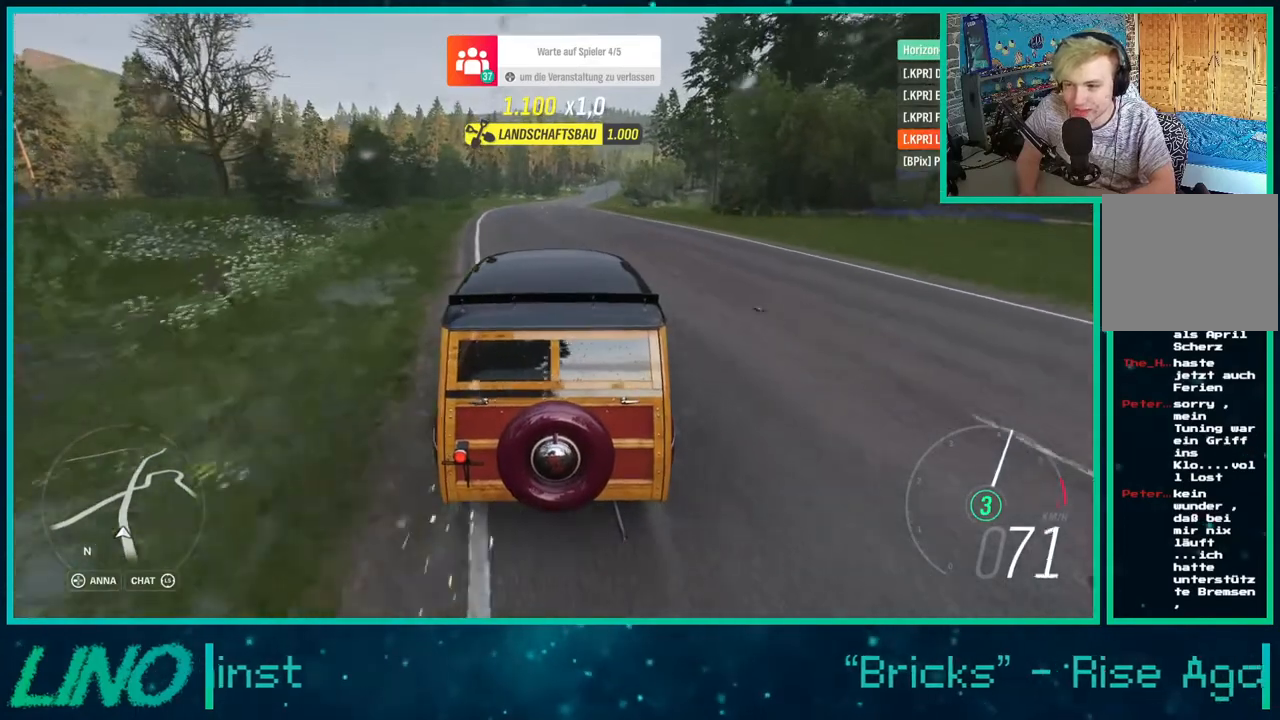
{"buttons": ["X"], "left_stick": "center", "right_stick": "center", "events": [[17, "R2", "down"], [83, "left_stick", "down-left"], [217, "left_stick", "center"], [450, "R2", "up"], [500, "X", "down"]]}
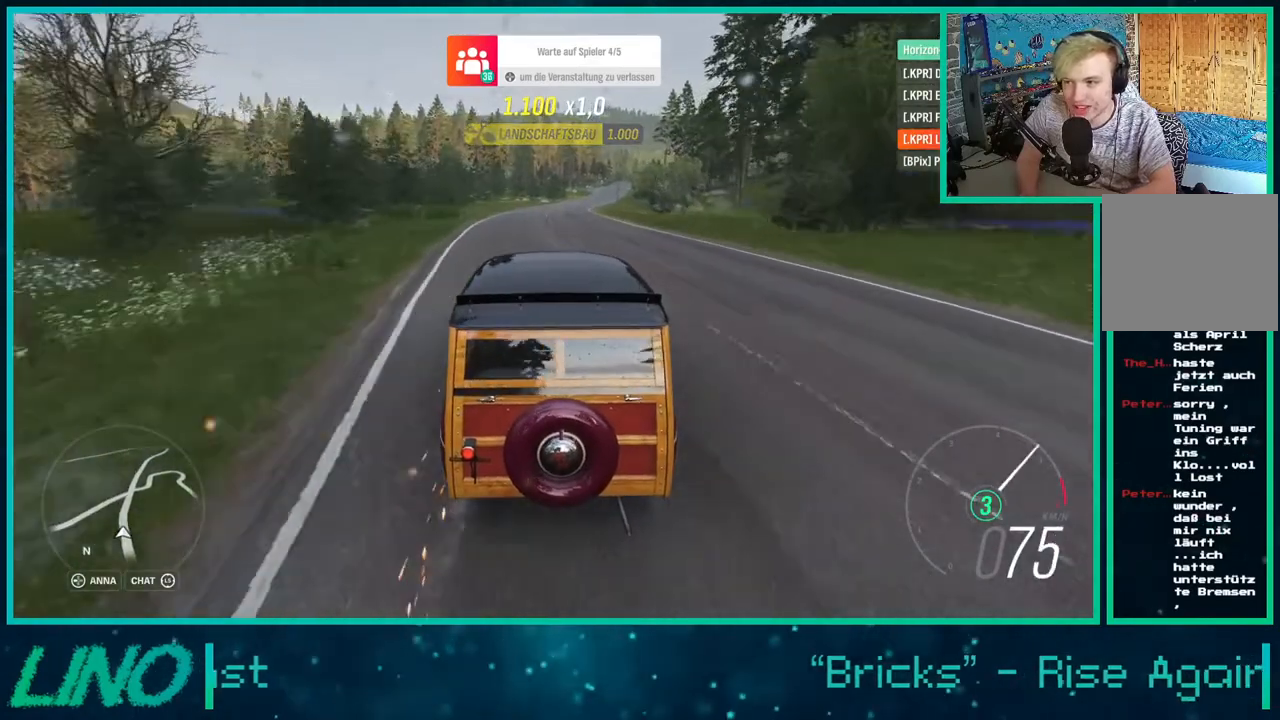
{"buttons": ["R2"], "left_stick": "center", "right_stick": "center", "events": [[117, "X", "up"], [217, "R2", "down"]]}
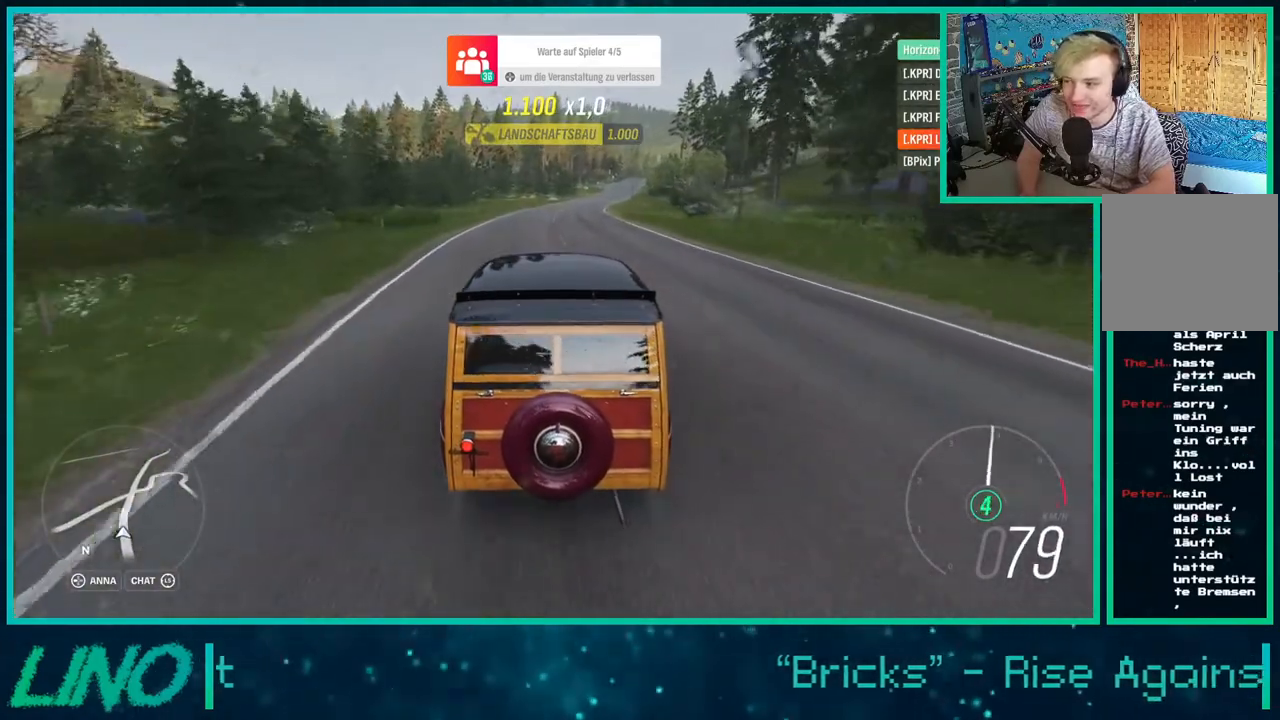
{"buttons": ["R2"], "left_stick": "center", "right_stick": "center", "events": []}
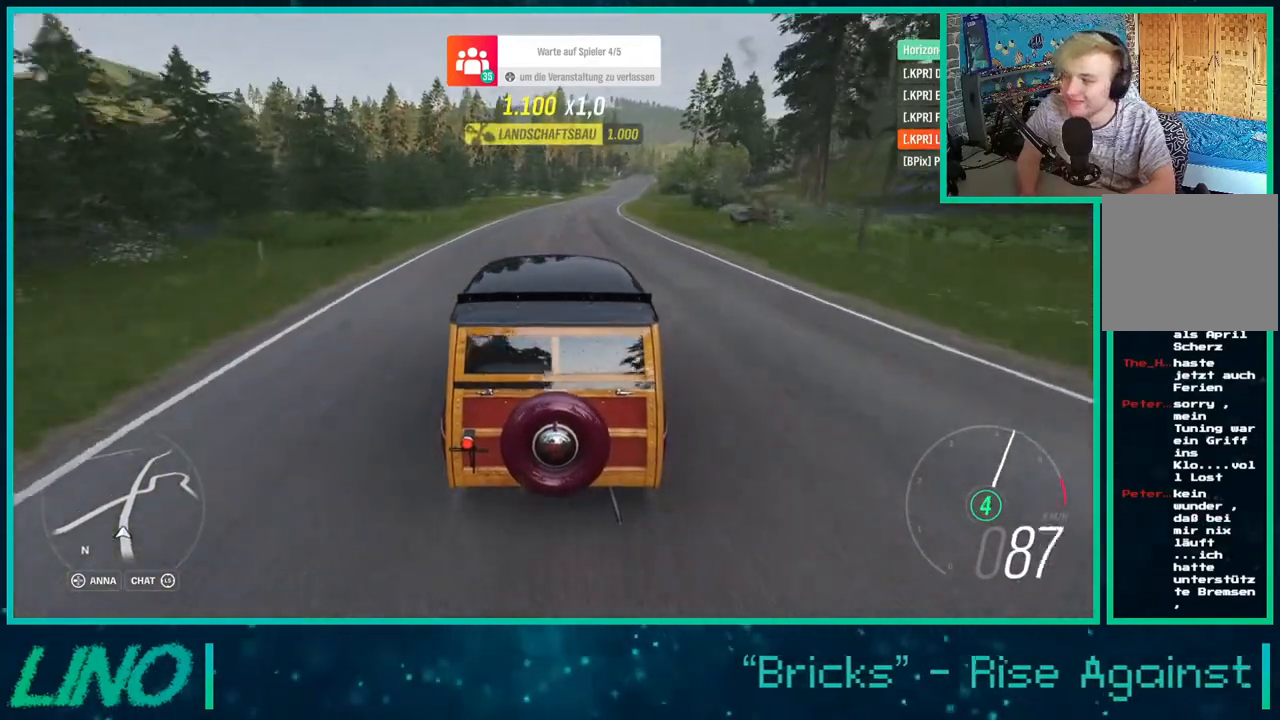
{"buttons": ["R2"], "left_stick": "center", "right_stick": "center", "events": [[217, "left_stick", "up-right"], [417, "left_stick", "center"]]}
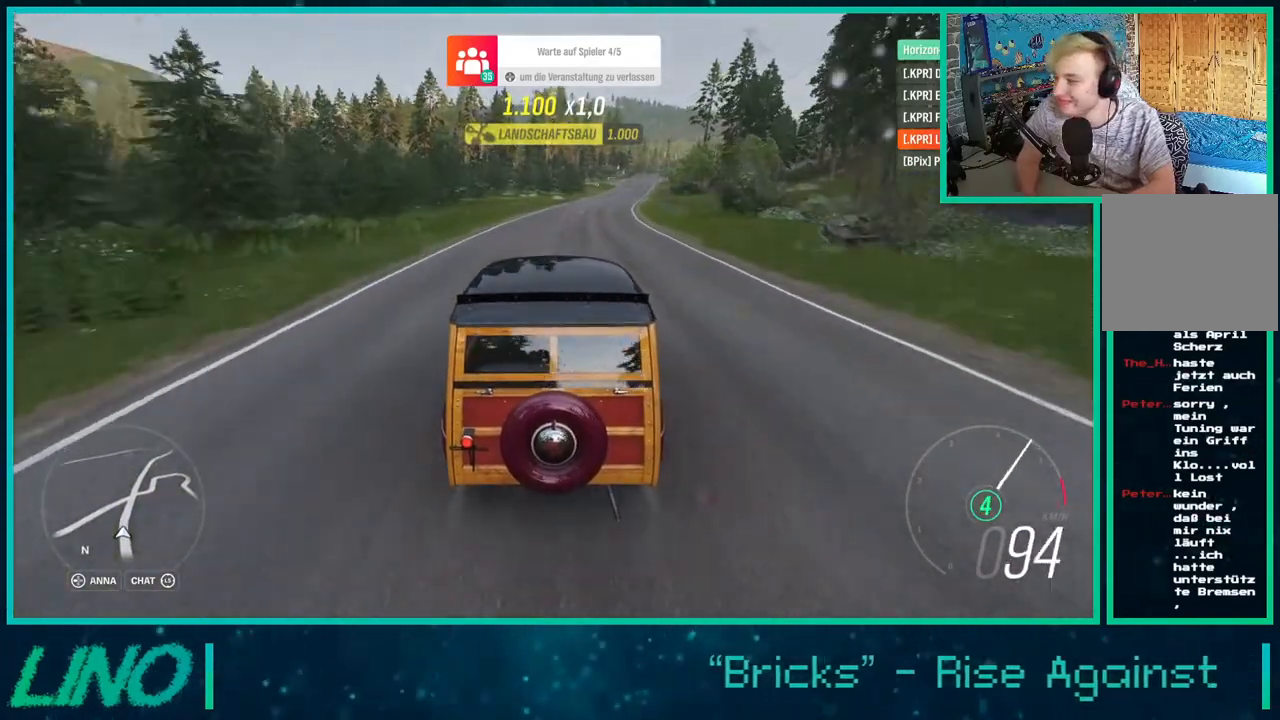
{"buttons": ["R2"], "left_stick": "up-right", "right_stick": "center", "events": [[233, "left_stick", "up-right"]]}
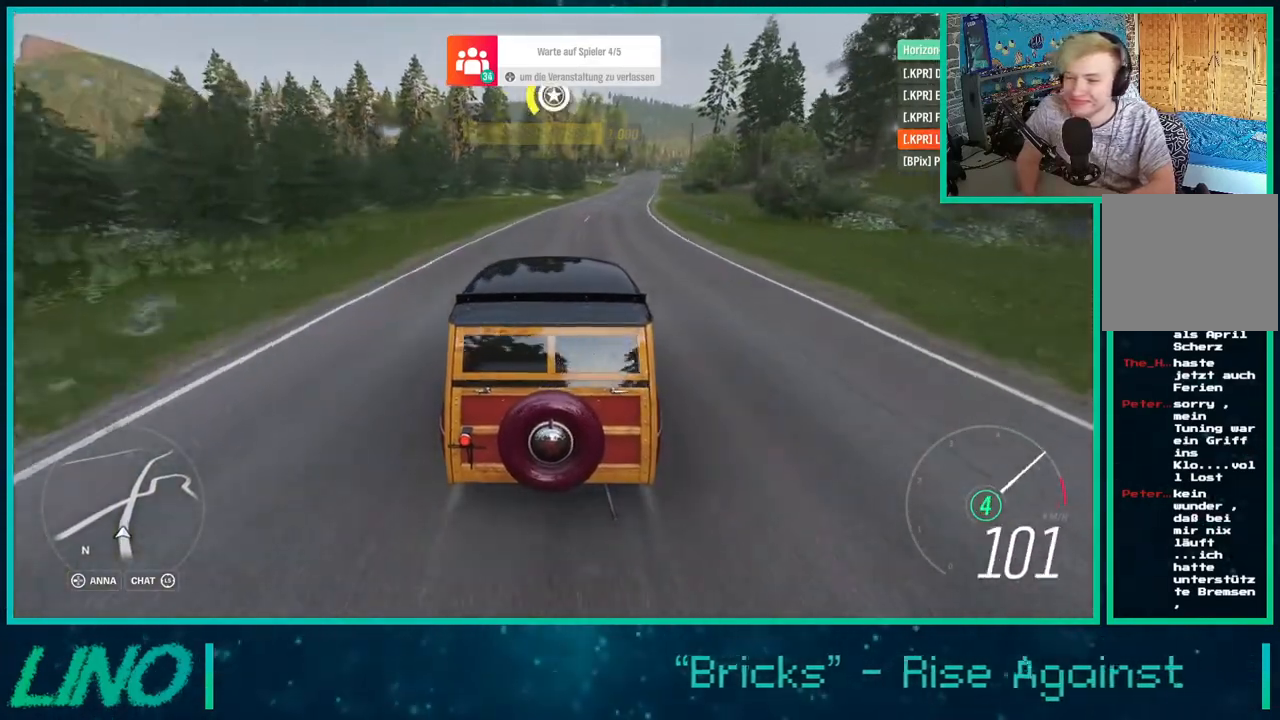
{"buttons": ["R2"], "left_stick": "center", "right_stick": "center", "events": [[17, "left_stick", "center"], [383, "X", "down"], [500, "X", "up"]]}
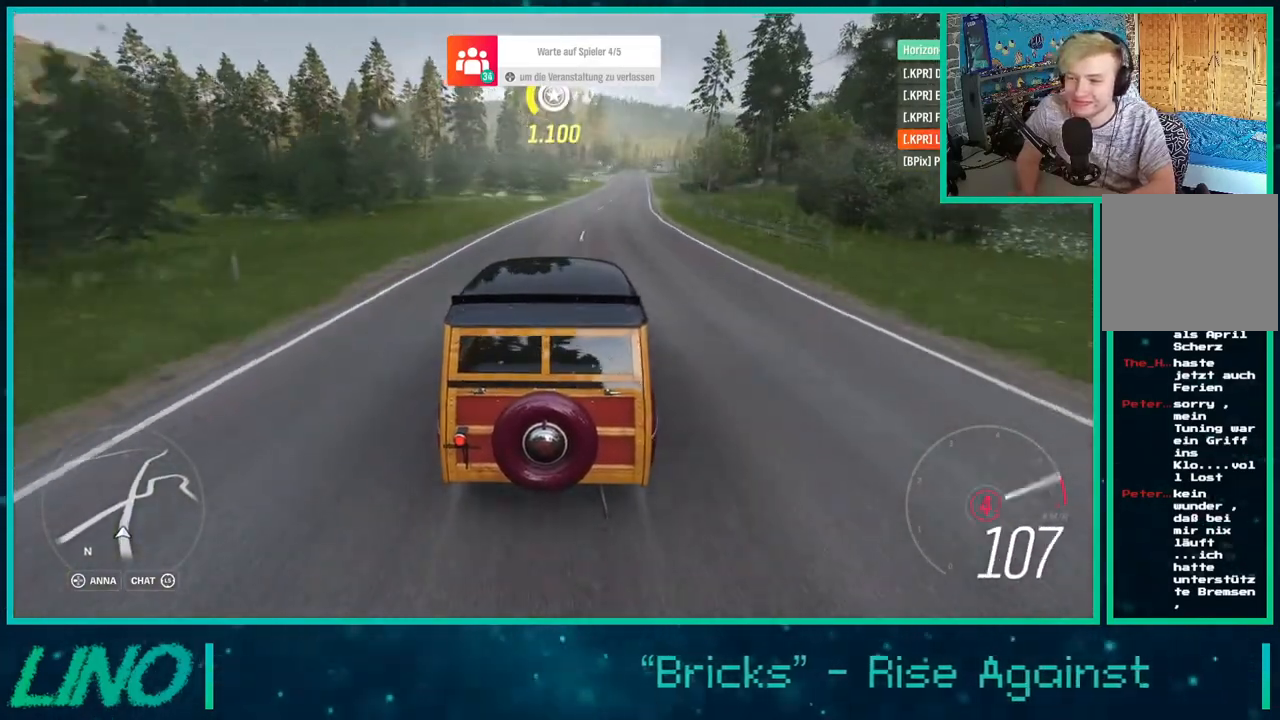
{"buttons": ["R2"], "left_stick": "center", "right_stick": "center", "events": [[100, "left_stick", "right"], [483, "left_stick", "center"]]}
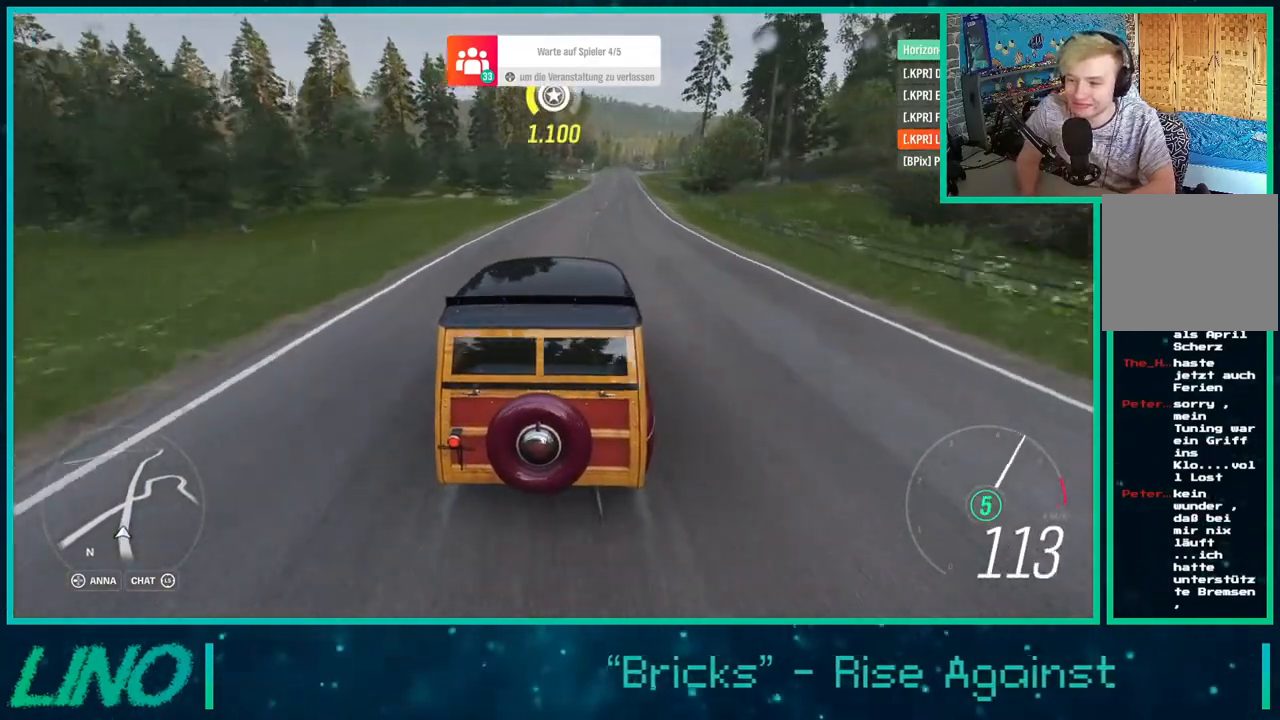
{"buttons": ["R2"], "left_stick": "center", "right_stick": "up-left", "events": [[317, "right_stick", "up-left"]]}
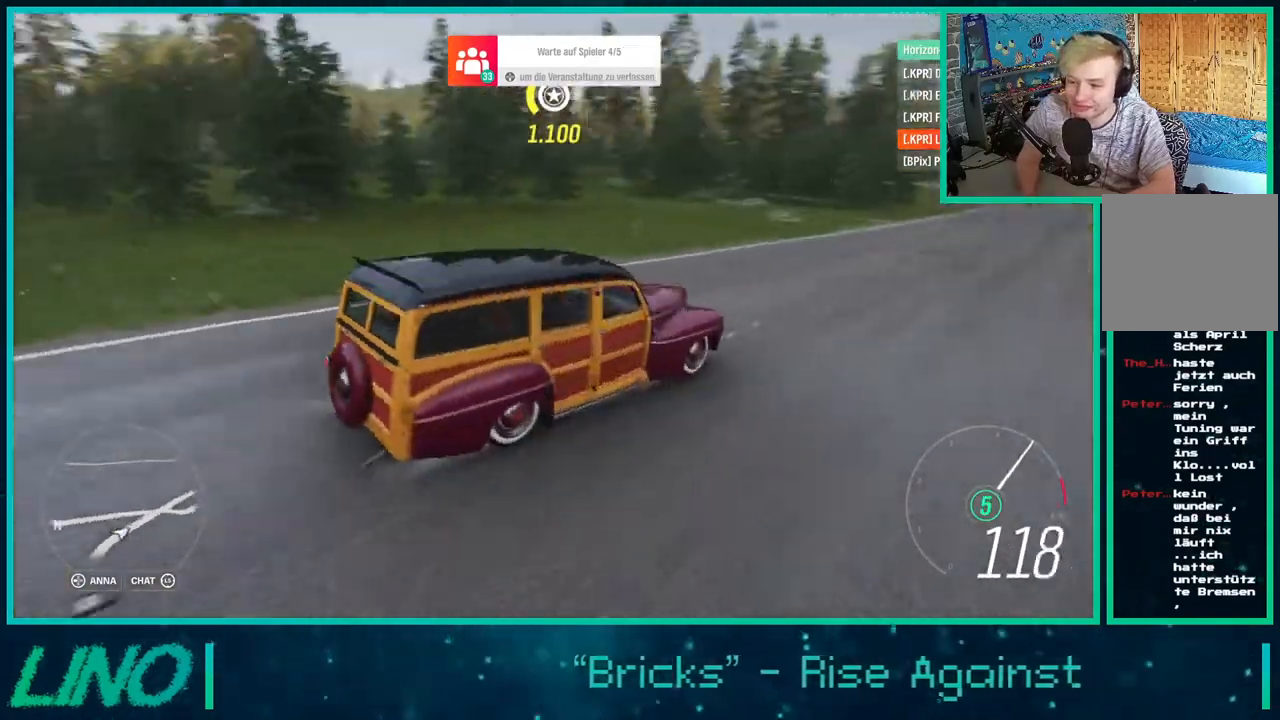
{"buttons": ["R2"], "left_stick": "center", "right_stick": "up-left", "events": []}
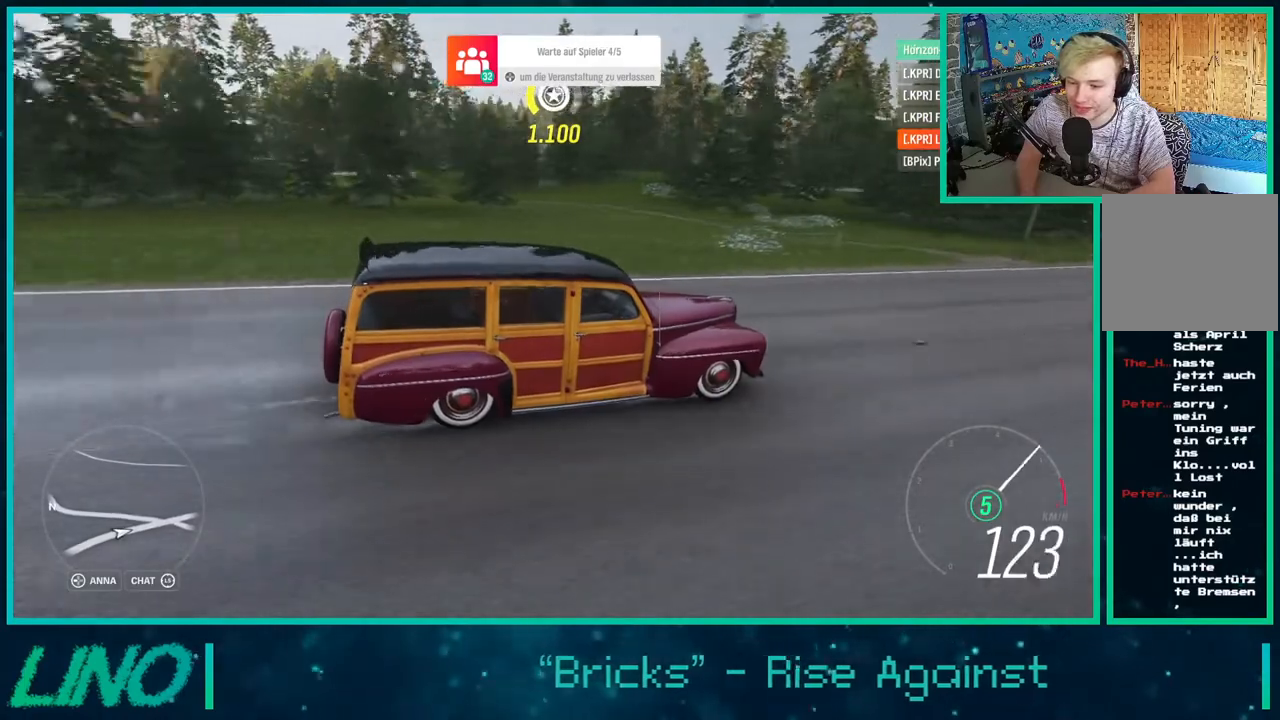
{"buttons": ["R2"], "left_stick": "center", "right_stick": "up-left", "events": []}
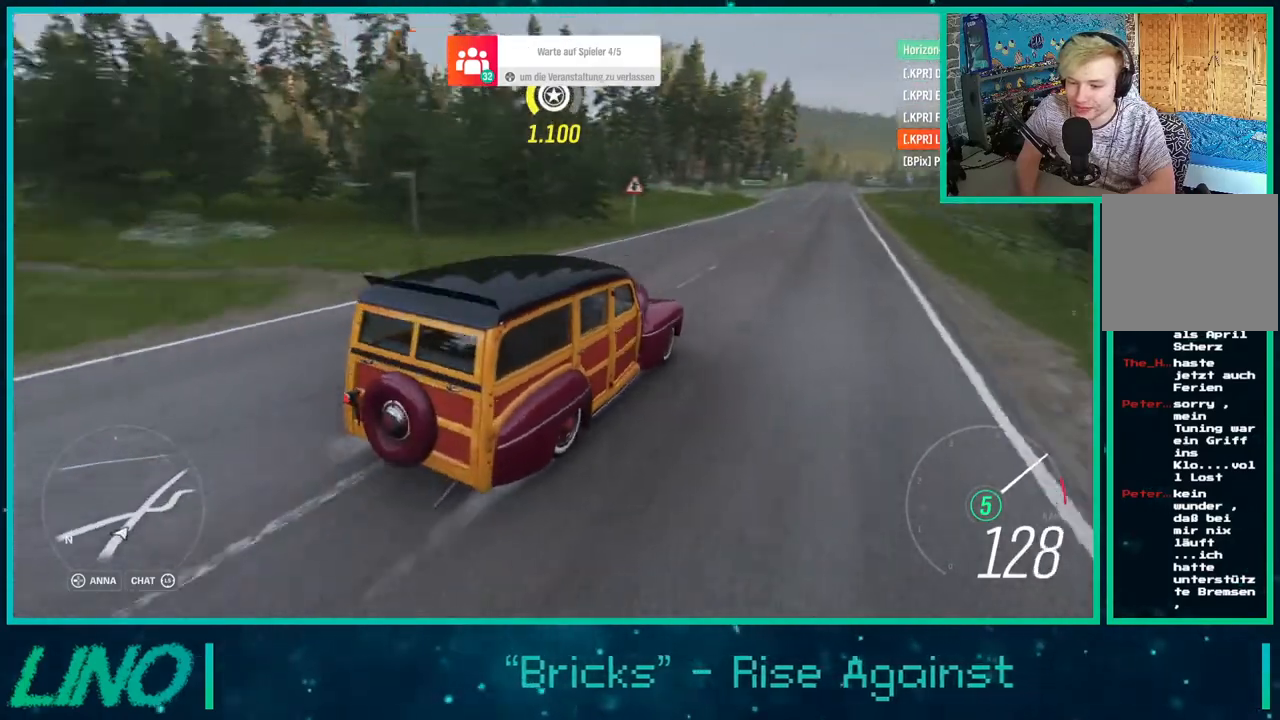
{"buttons": ["R2"], "left_stick": "center", "right_stick": "up-left", "events": []}
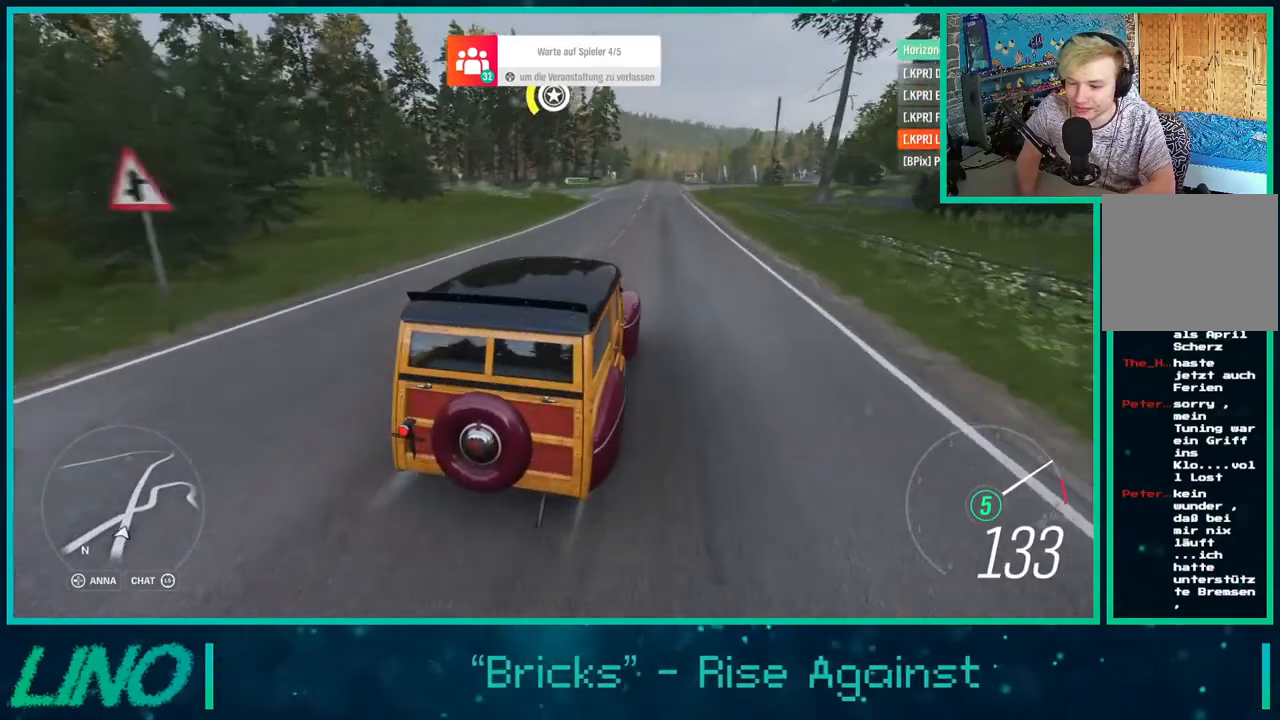
{"buttons": ["X", "R2"], "left_stick": "center", "right_stick": "center", "events": [[117, "left_stick", "right"], [267, "left_stick", "center"], [267, "right_stick", "center"], [433, "X", "down"]]}
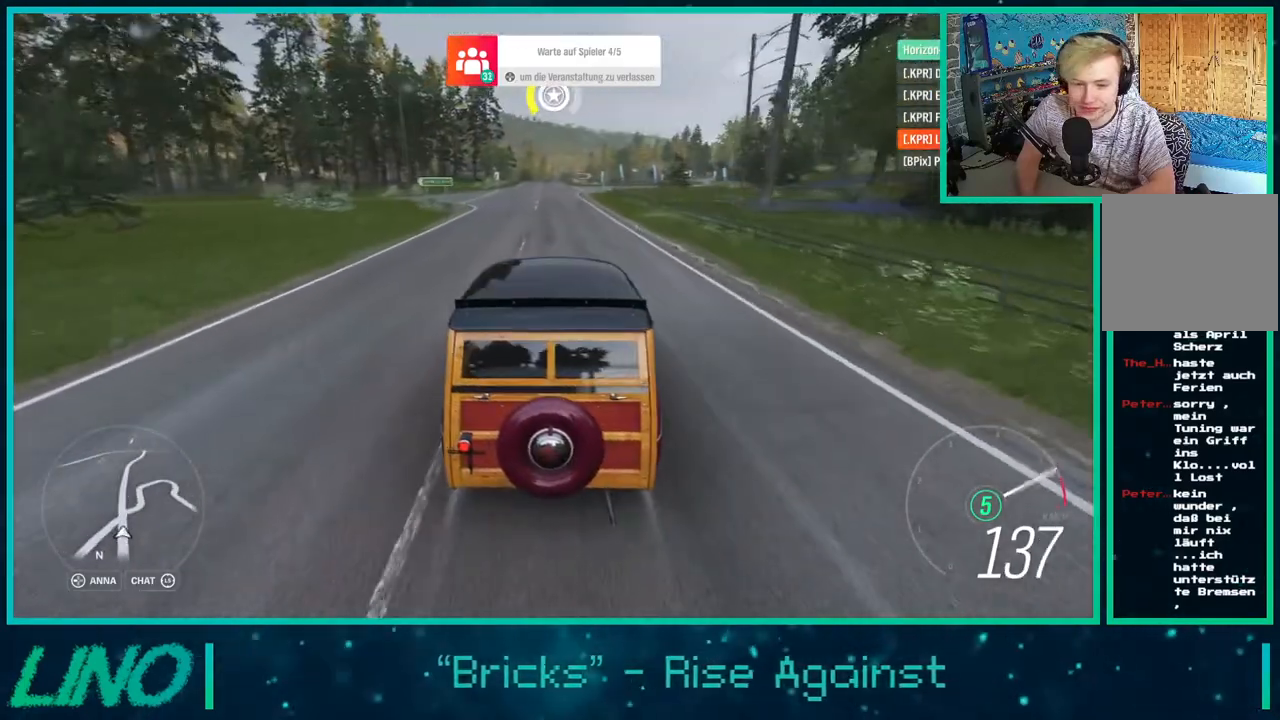
{"buttons": ["R2"], "left_stick": "right", "right_stick": "center", "events": [[67, "X", "up"], [400, "left_stick", "down-left"], [500, "left_stick", "right"]]}
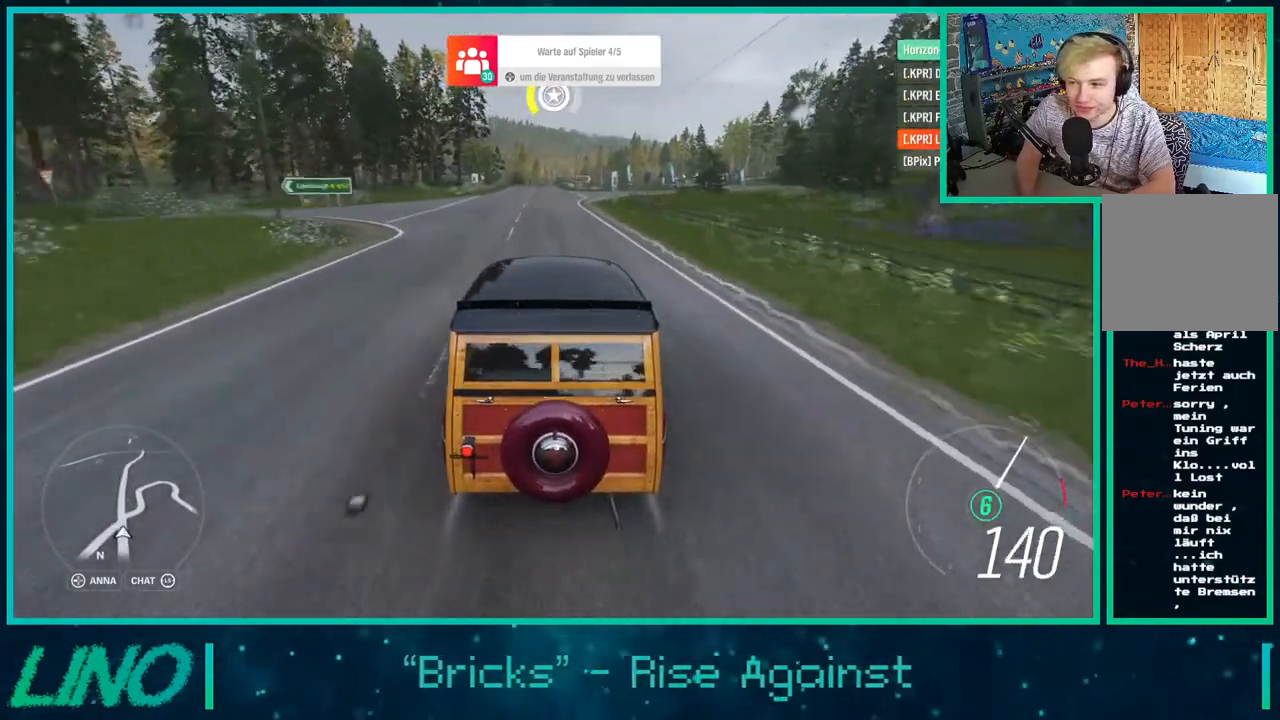
{"buttons": [], "left_stick": "right", "right_stick": "center", "events": [[100, "A", "down"], [100, "R2", "up"], [100, "X", "down"], [350, "X", "up"], [367, "A", "up"]]}
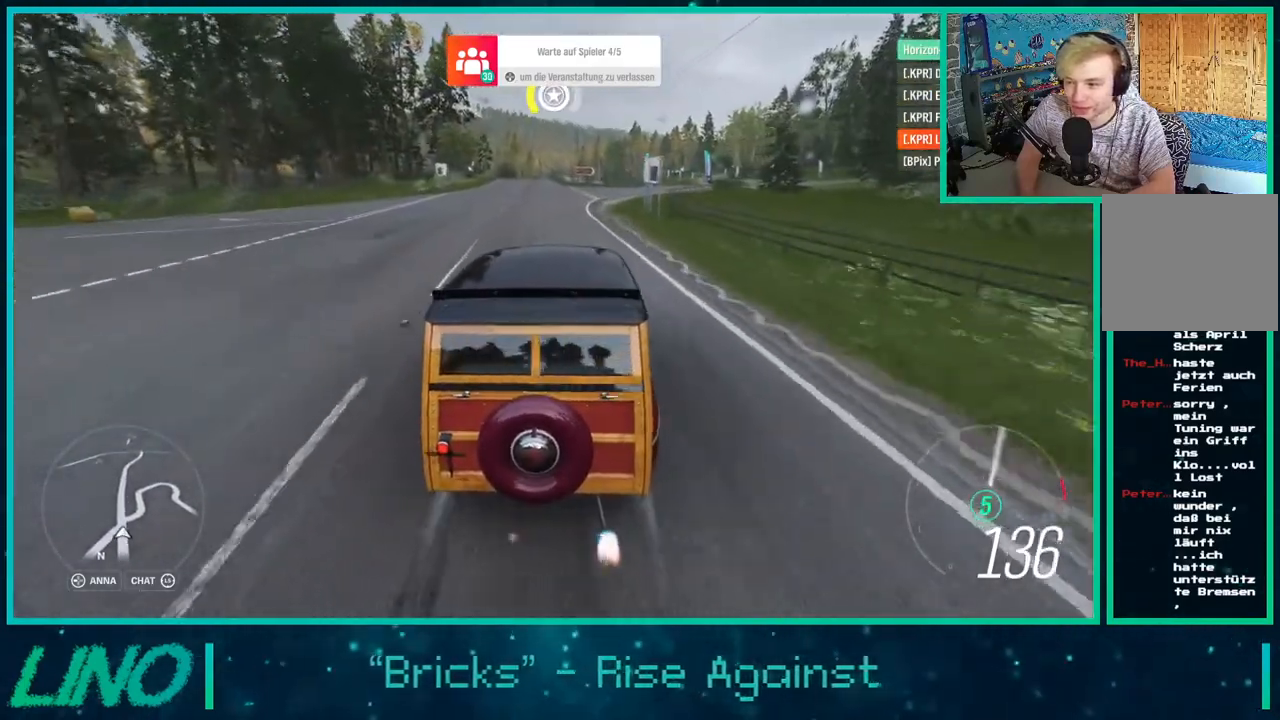
{"buttons": ["R2"], "left_stick": "right", "right_stick": "center", "events": [[83, "R2", "down"]]}
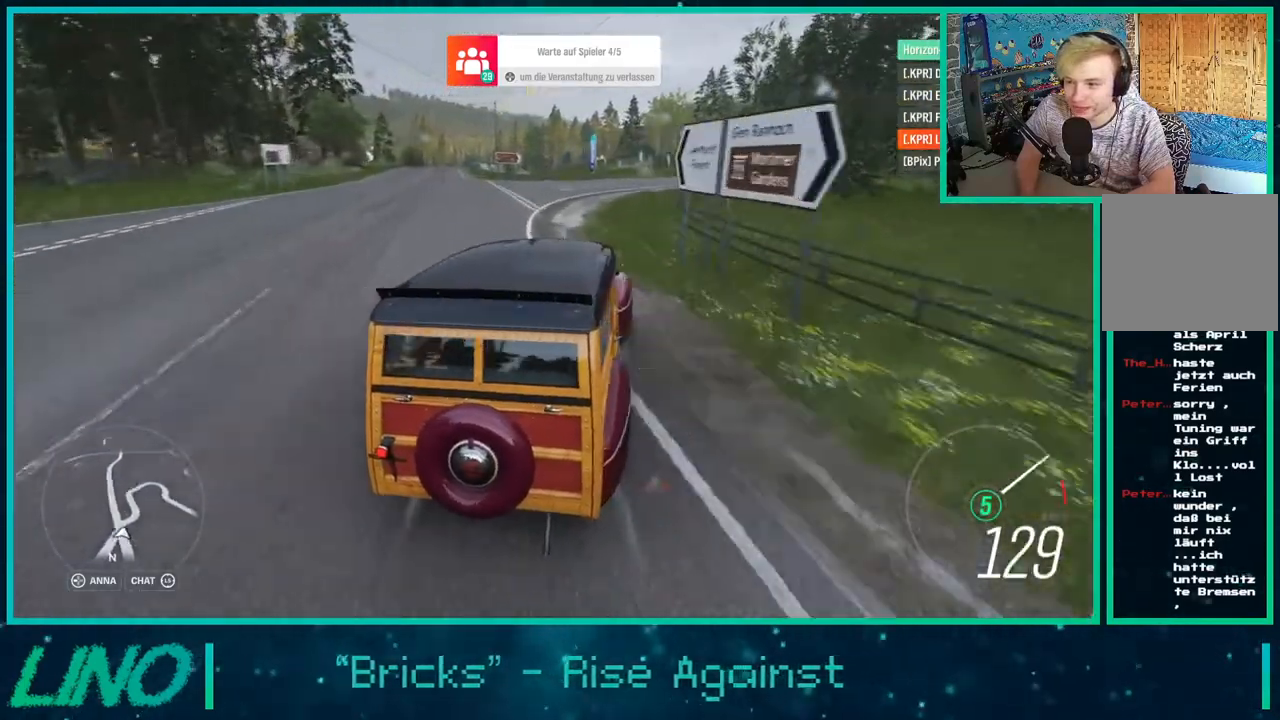
{"buttons": ["R2"], "left_stick": "up-right", "right_stick": "center", "events": [[167, "X", "down"], [250, "X", "up"], [433, "left_stick", "up-right"]]}